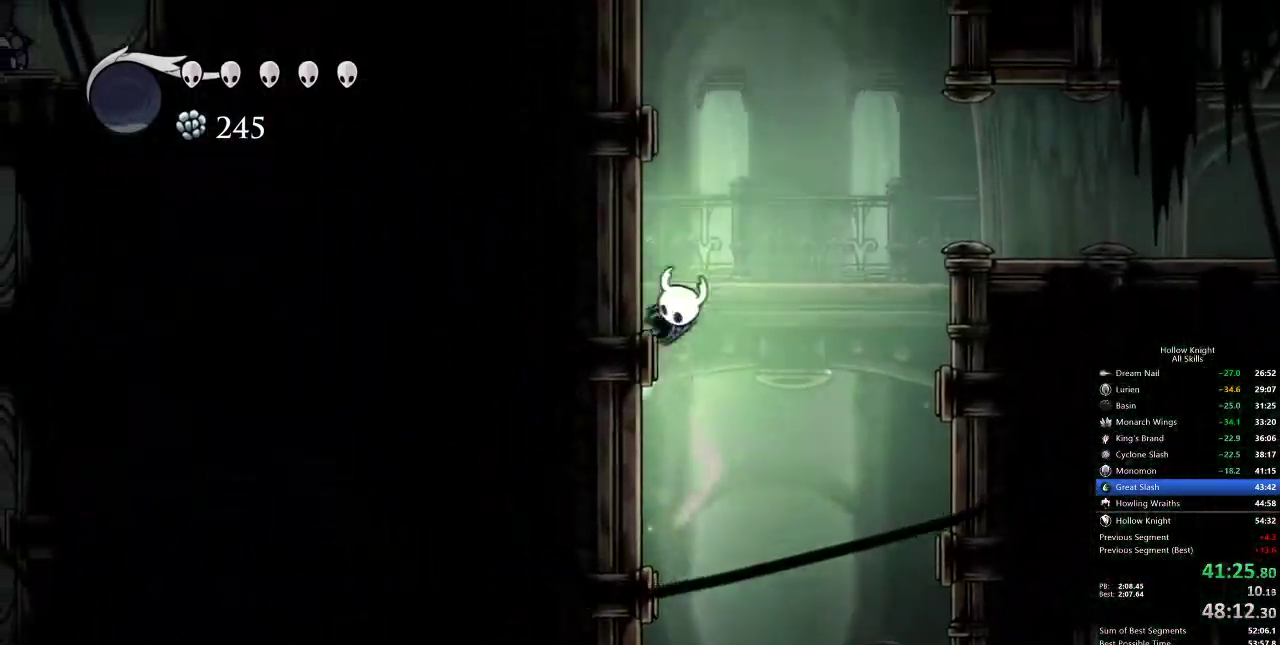
Gameplay with keyboard; each line is a JSON object with the keys held at the frame after it. "events" lists presses ("down") and releases ("up") of "cdash", "dash", "dnail", "down", "heal", "inv", "jump", "left", "nail", "right", "spell" and "up" between this image and that frame as [ms after this image, input, new state], when the widget could be followed in between. No other keys are recorded. Mouse input is not recorded. Key names are as the overlay labels them; some are game actions (e.g. jump) rather than physical keys.
{"keys": ["jump", "left"], "events": [[17, "jump", "down"], [300, "jump", "up"], [350, "jump", "down"]]}
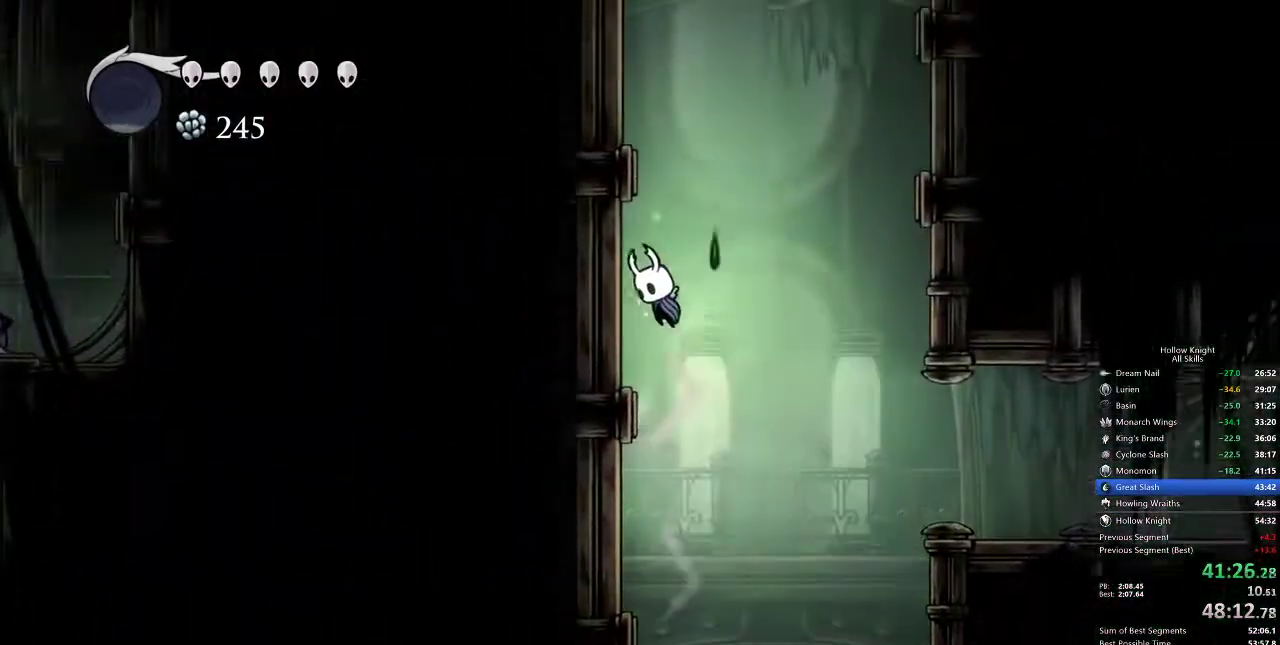
{"keys": ["left"], "events": [[133, "jump", "up"], [183, "jump", "down"], [450, "jump", "up"]]}
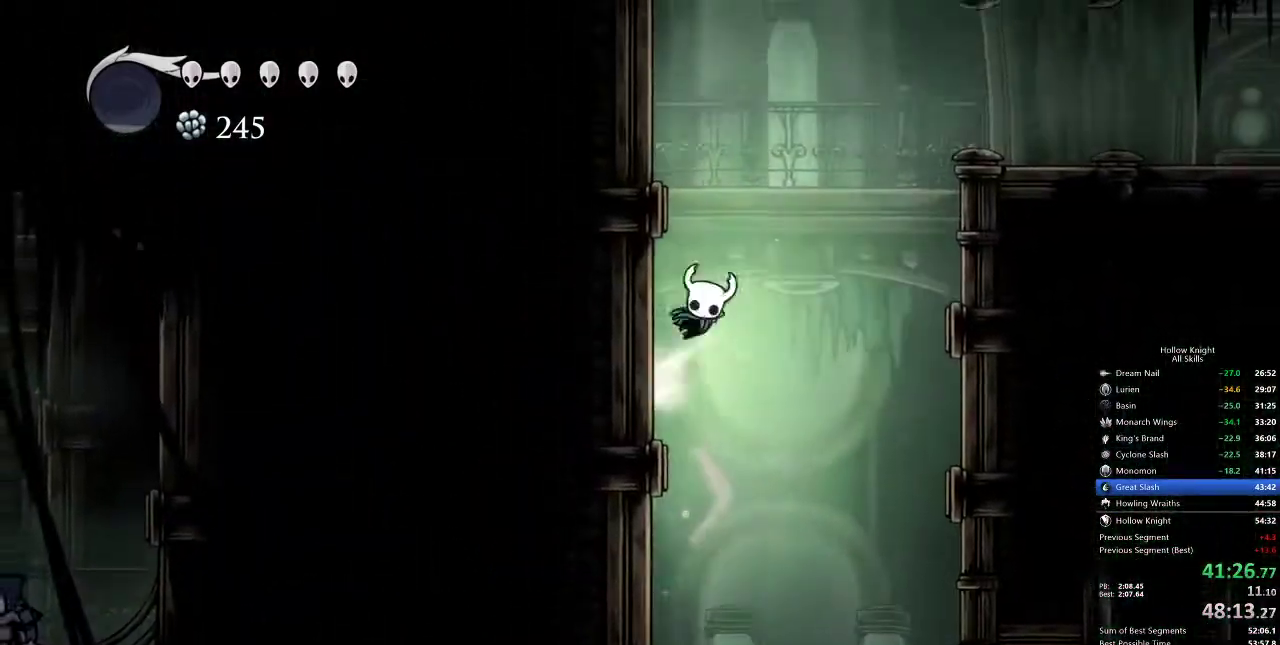
{"keys": ["jump", "left"], "events": [[17, "jump", "down"], [250, "jump", "up"], [317, "jump", "down"]]}
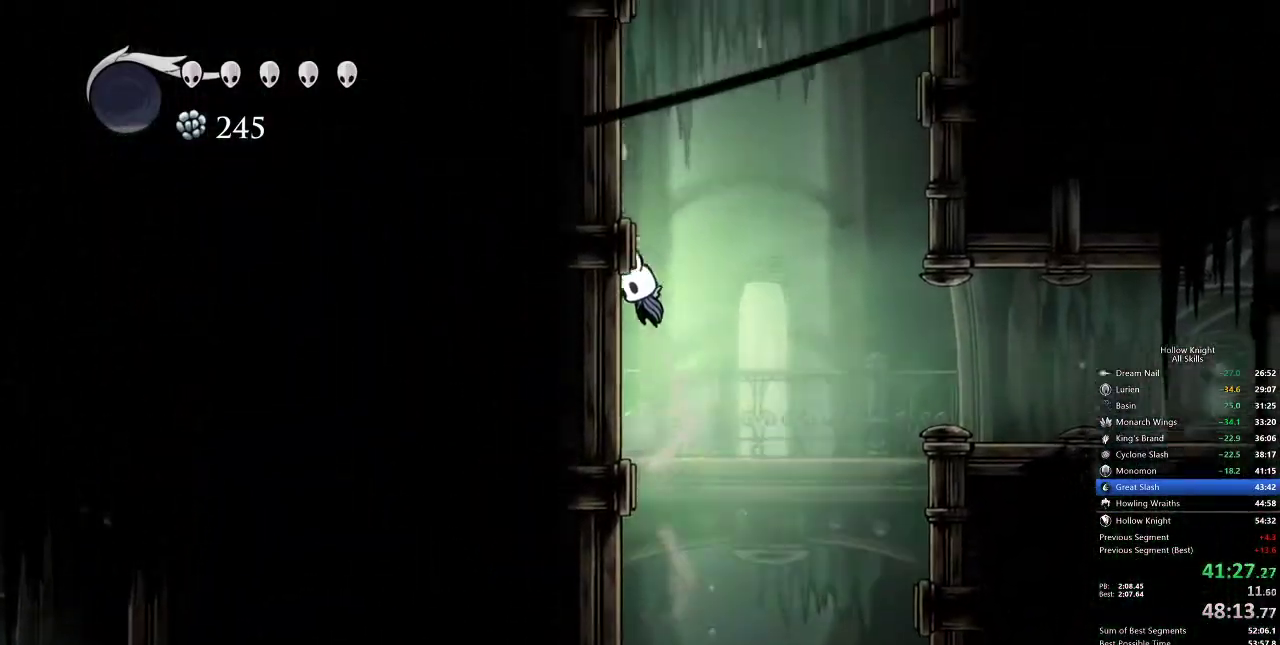
{"keys": ["jump", "left"], "events": [[117, "jump", "up"], [150, "jump", "down"], [417, "jump", "up"], [483, "jump", "down"]]}
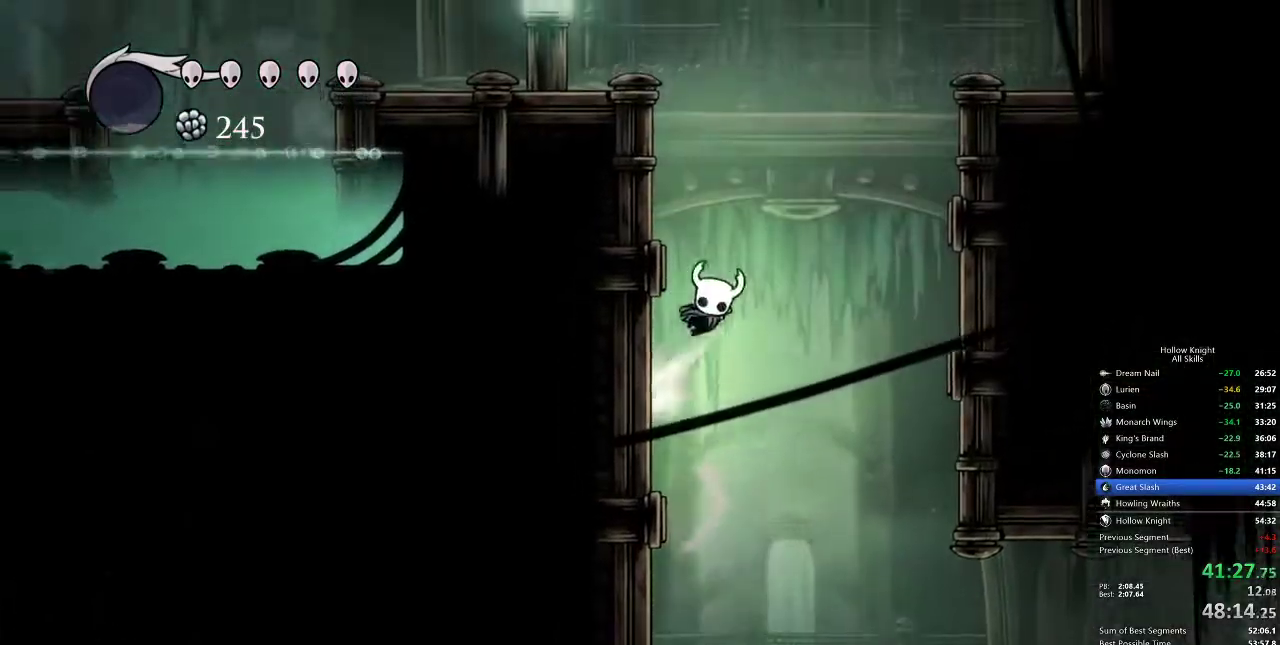
{"keys": ["jump", "left"], "events": [[250, "jump", "up"], [283, "jump", "down"]]}
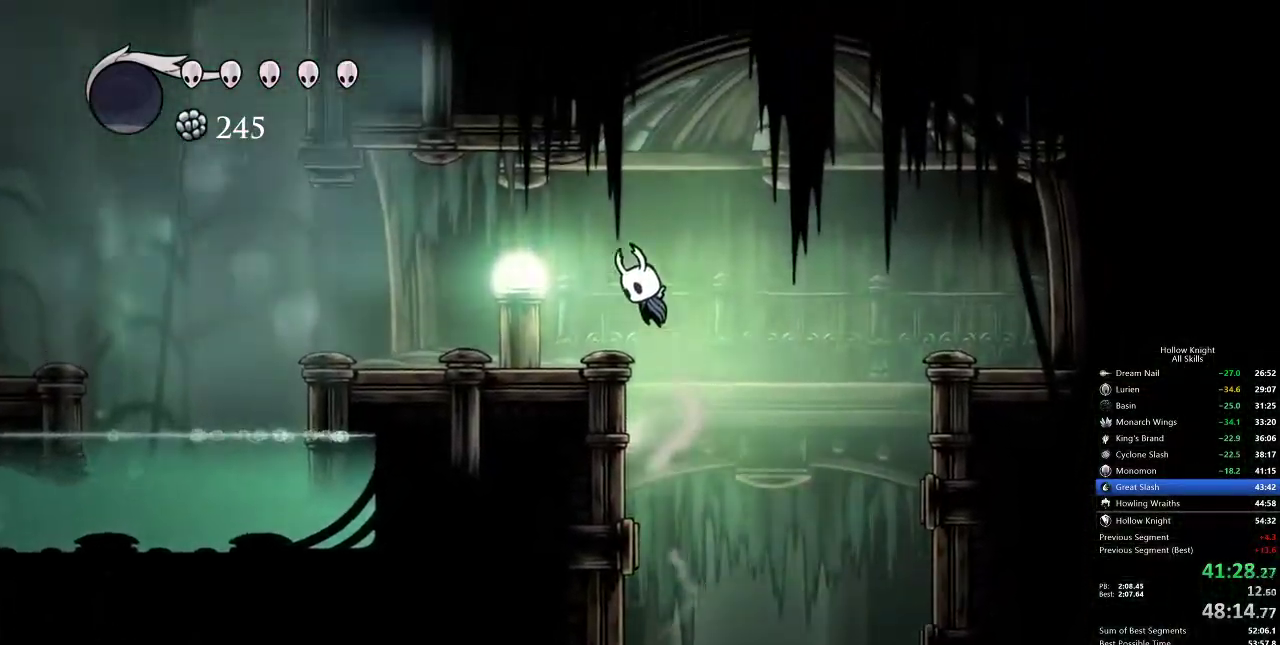
{"keys": ["jump", "left"], "events": [[67, "dash", "down"], [67, "jump", "up"], [300, "dash", "up"], [367, "jump", "down"]]}
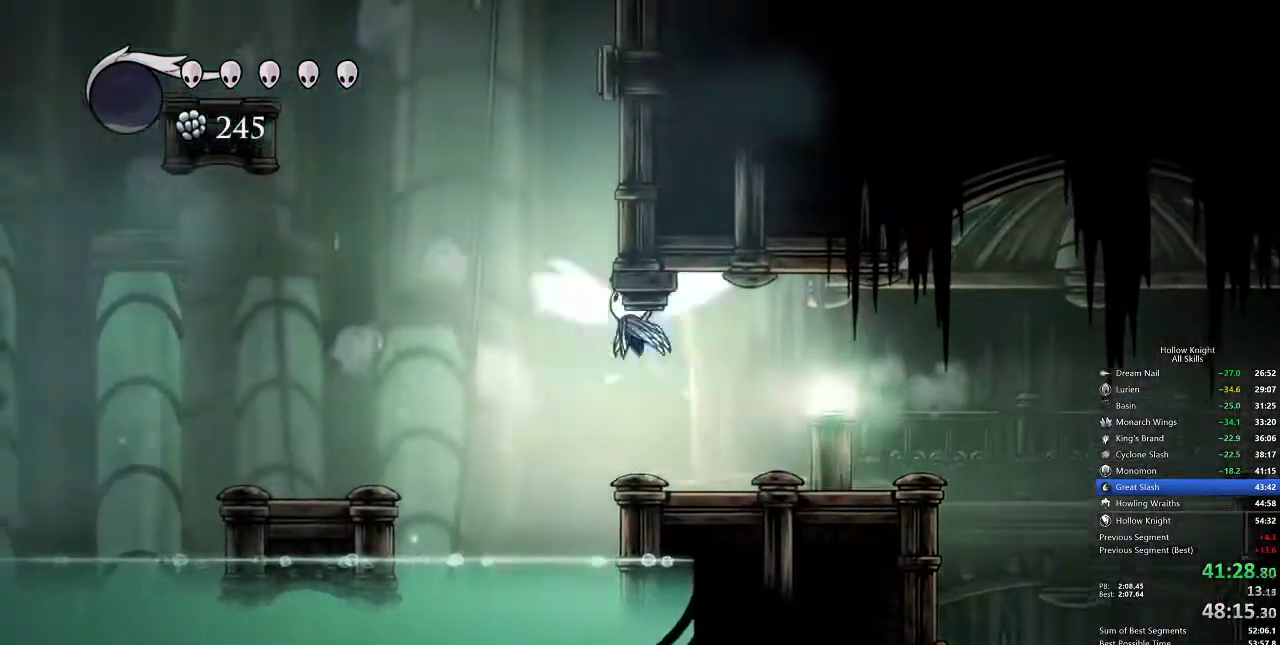
{"keys": ["right"], "events": [[183, "right", "down"], [233, "left", "up"], [333, "jump", "up"]]}
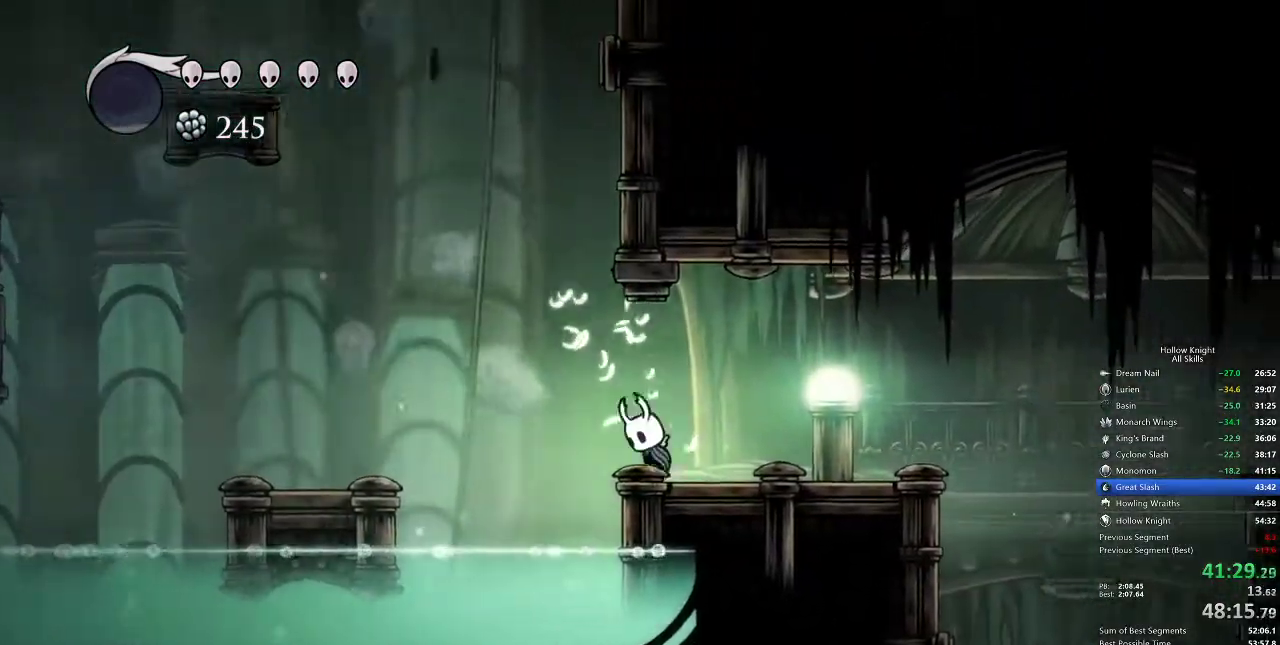
{"keys": ["jump", "right"], "events": [[17, "left", "down"], [17, "right", "up"], [67, "jump", "down"], [250, "jump", "up"], [250, "left", "up"], [333, "jump", "down"], [333, "right", "down"]]}
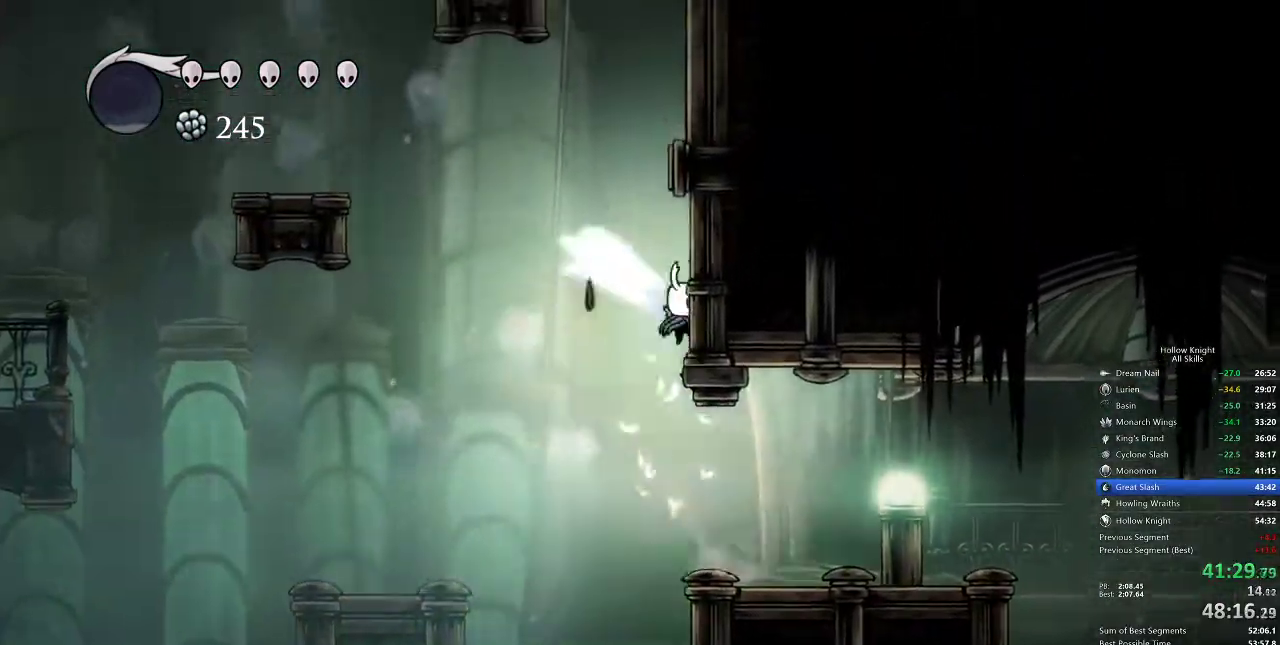
{"keys": ["right"], "events": [[117, "jump", "up"], [150, "jump", "down"], [417, "jump", "up"]]}
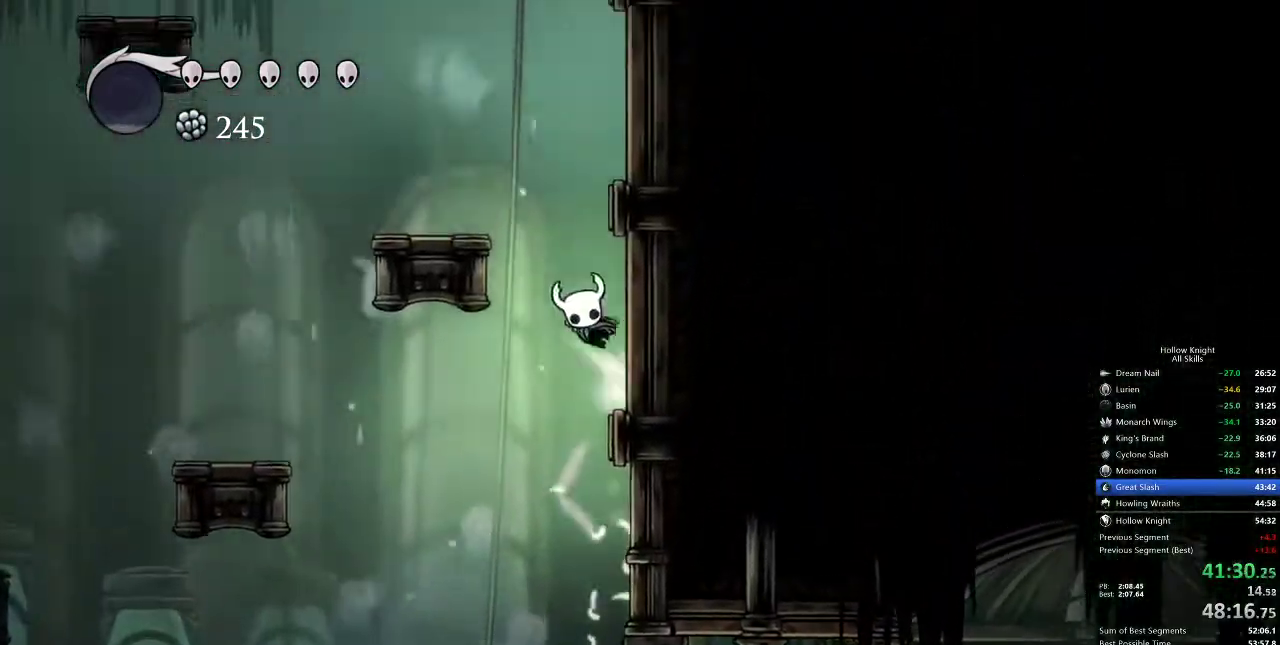
{"keys": ["jump", "left"], "events": [[17, "jump", "down"], [267, "jump", "up"], [267, "left", "down"], [317, "jump", "down"], [317, "right", "up"]]}
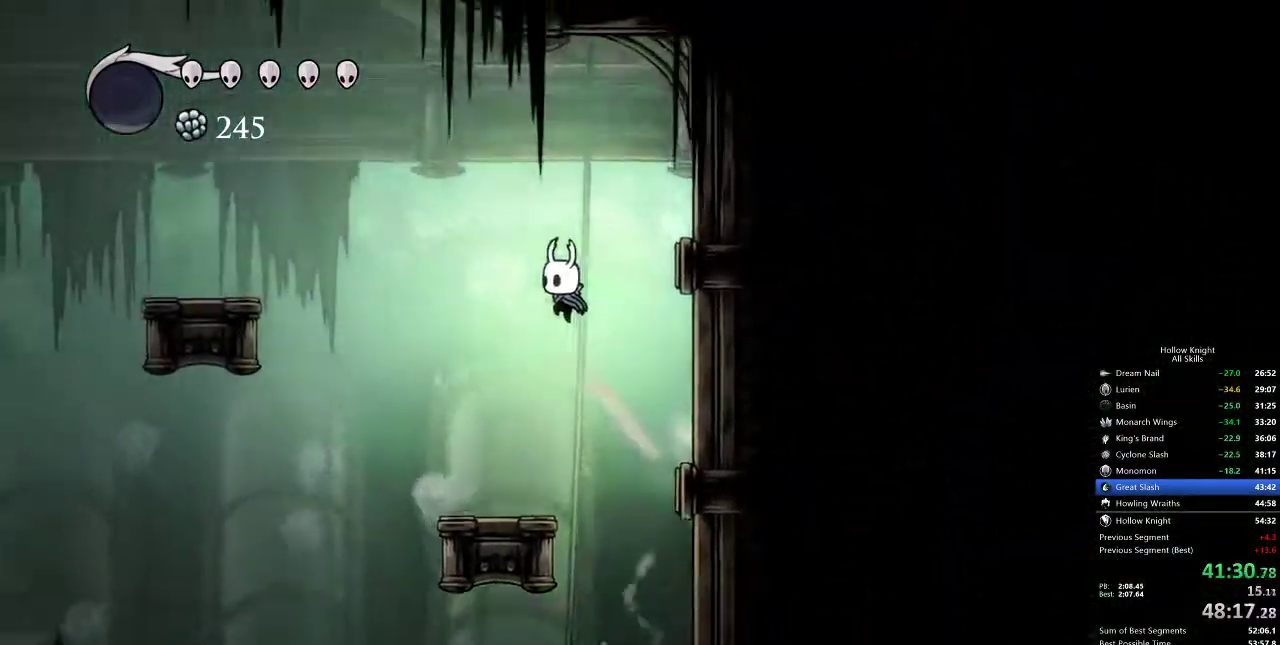
{"keys": ["jump", "left"], "events": [[200, "jump", "up"], [283, "jump", "down"]]}
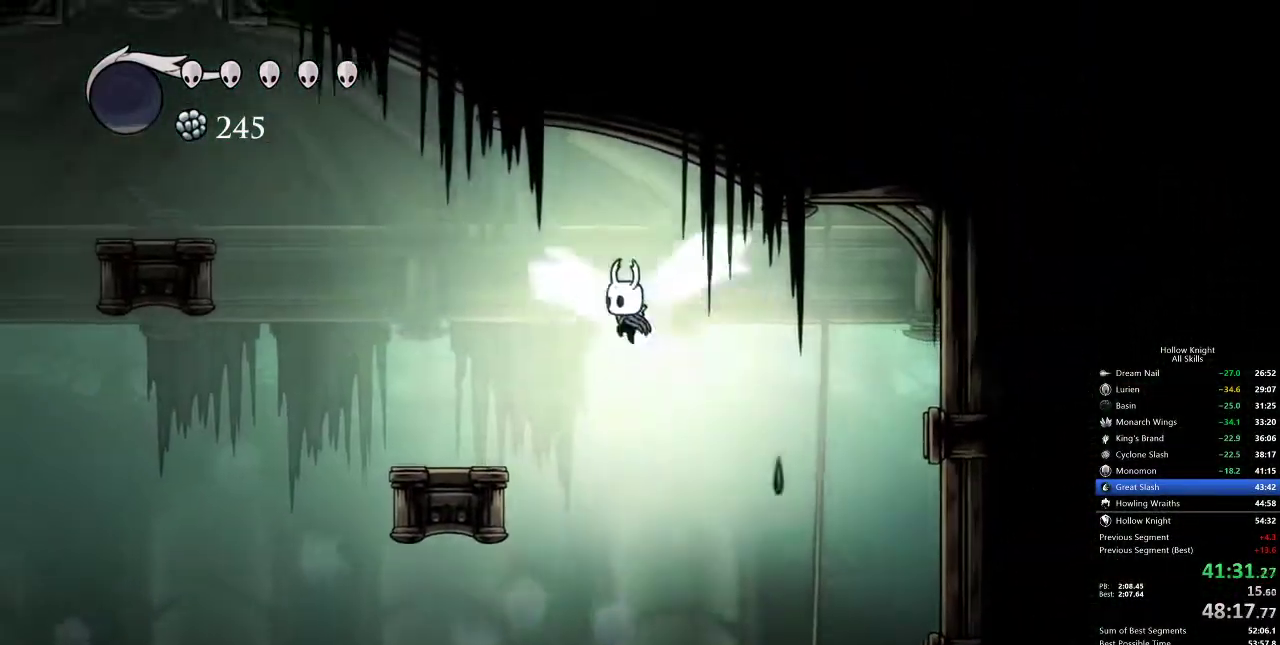
{"keys": ["jump", "left"], "events": [[83, "jump", "up"], [450, "jump", "down"]]}
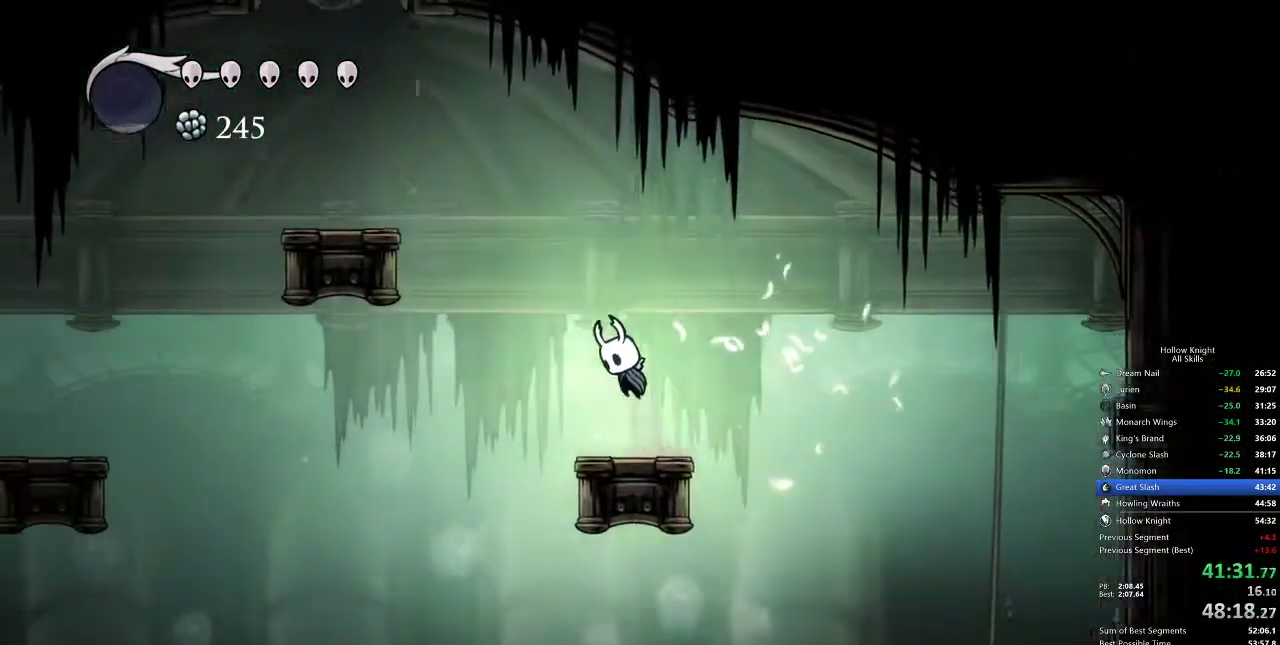
{"keys": ["jump", "left"], "events": [[133, "jump", "up"], [217, "jump", "down"]]}
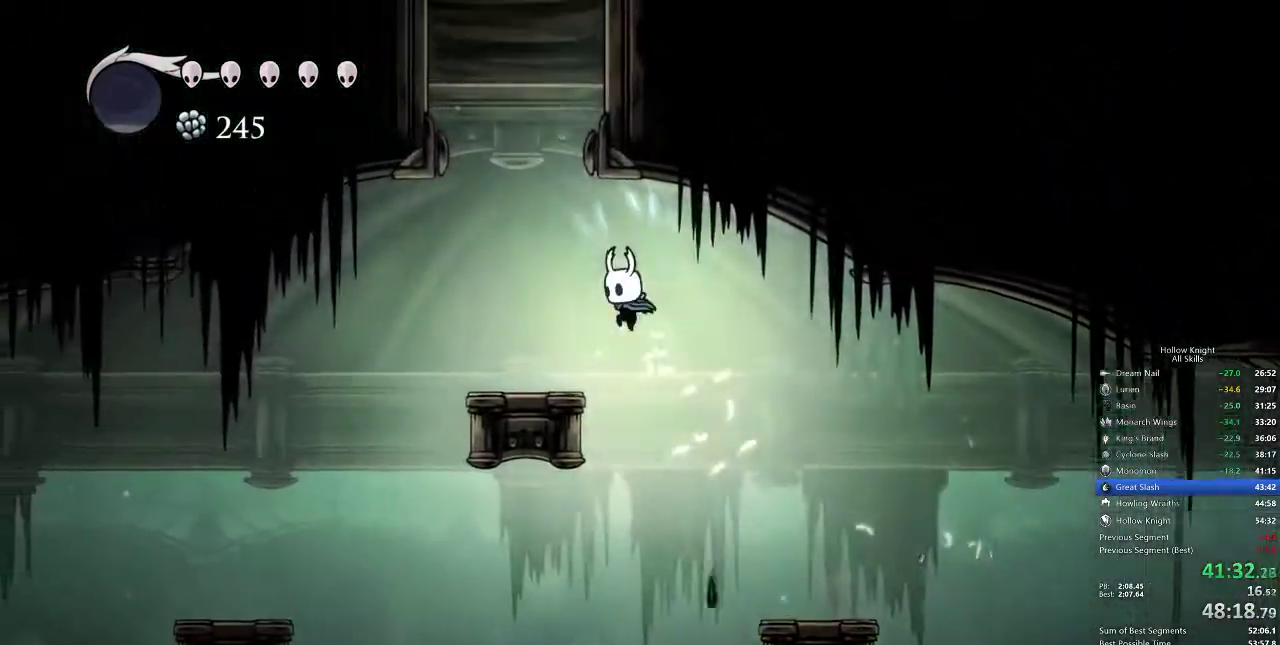
{"keys": ["jump"], "events": [[50, "jump", "up"], [333, "jump", "down"], [333, "left", "up"]]}
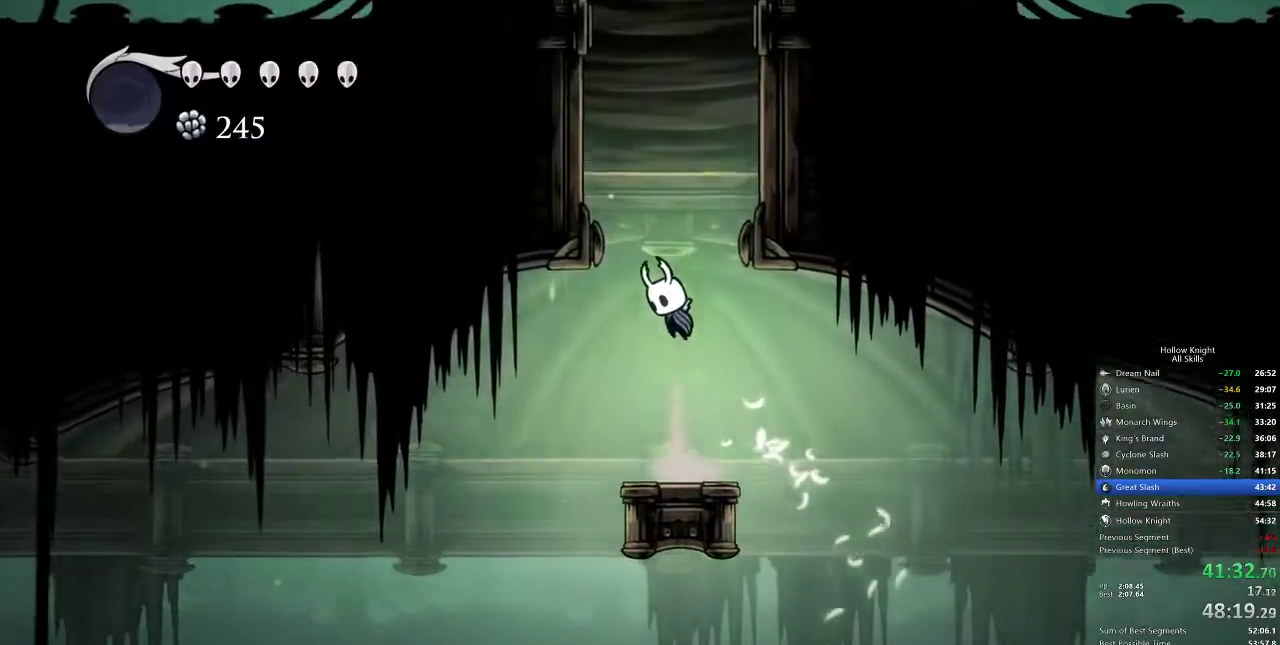
{"keys": ["jump", "right"], "events": [[67, "jump", "up"], [133, "jump", "down"], [233, "right", "down"], [467, "jump", "up"], [483, "jump", "down"]]}
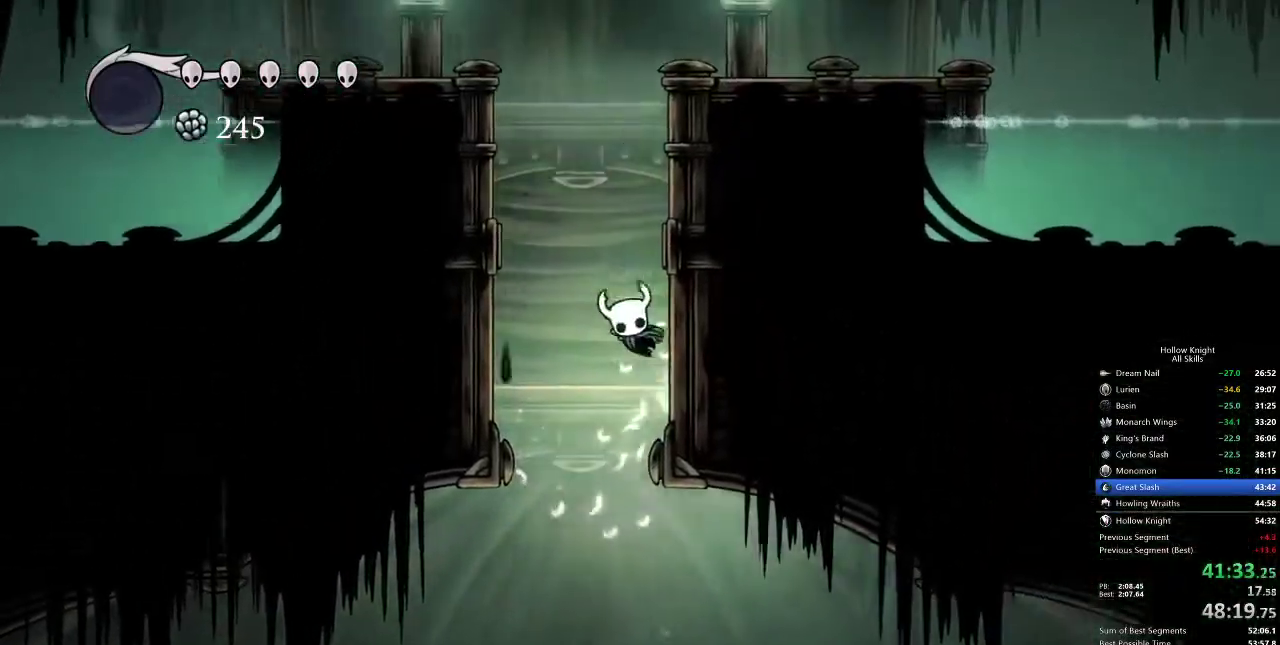
{"keys": ["jump", "right"], "events": []}
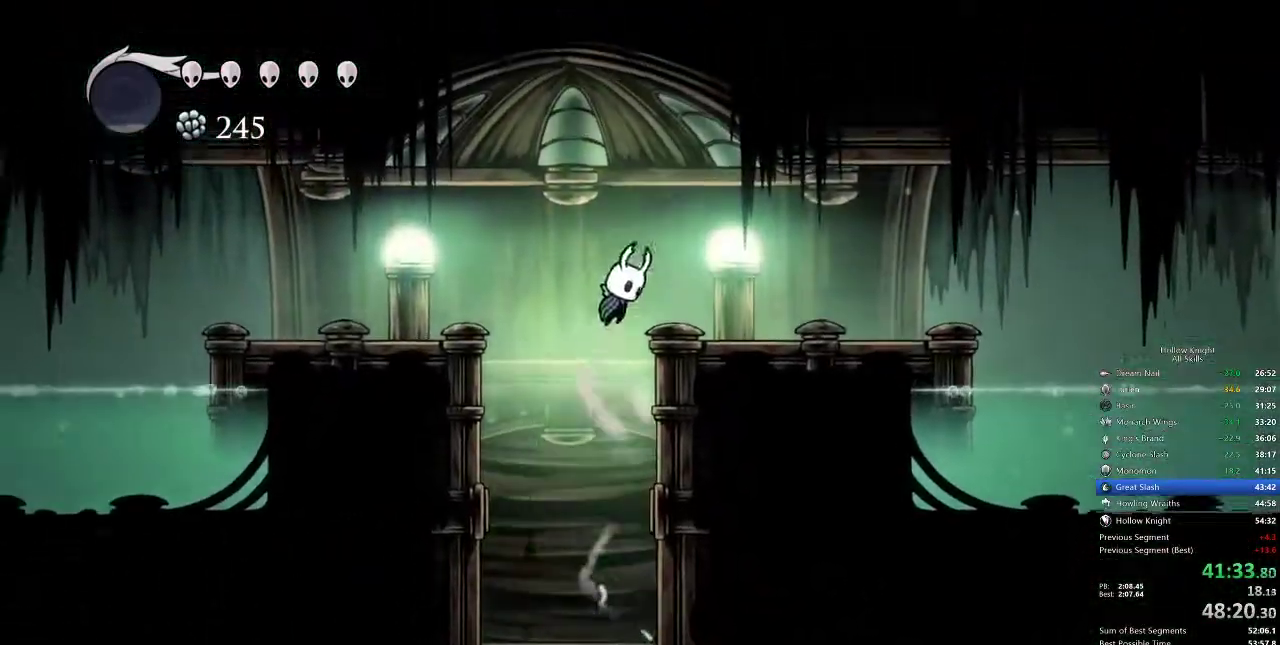
{"keys": ["right"], "events": [[83, "dash", "down"], [100, "jump", "up"], [200, "dash", "up"]]}
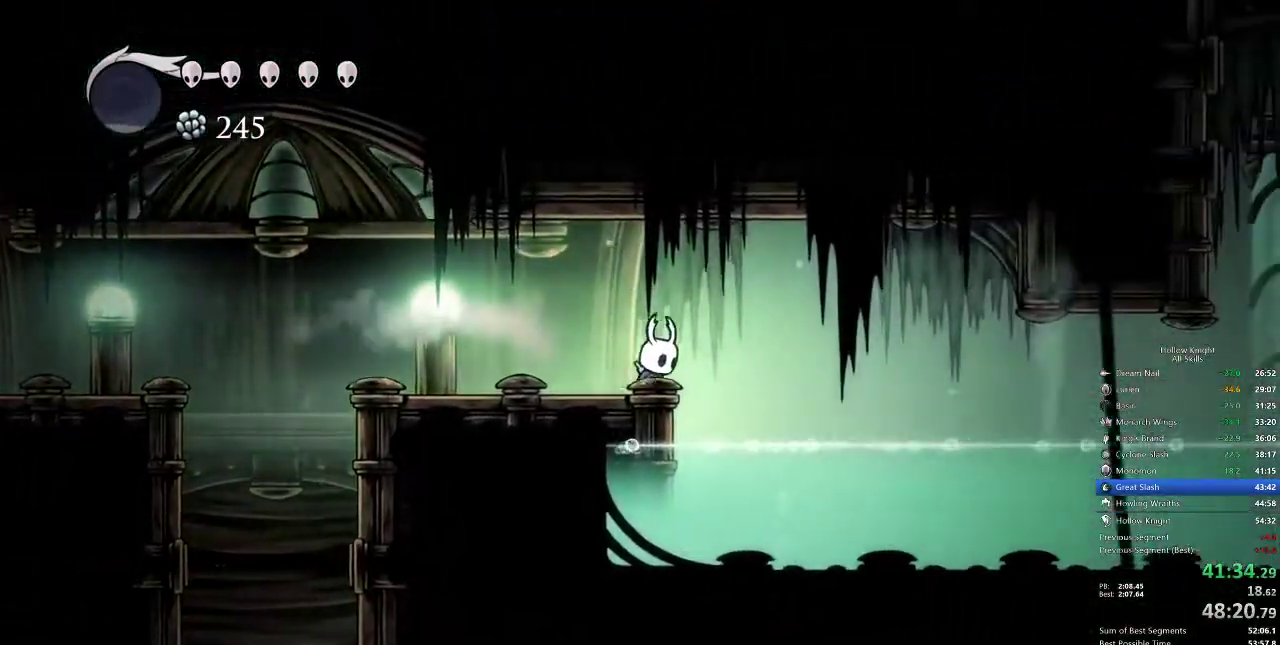
{"keys": ["right"], "events": [[83, "dash", "down"], [267, "dash", "up"]]}
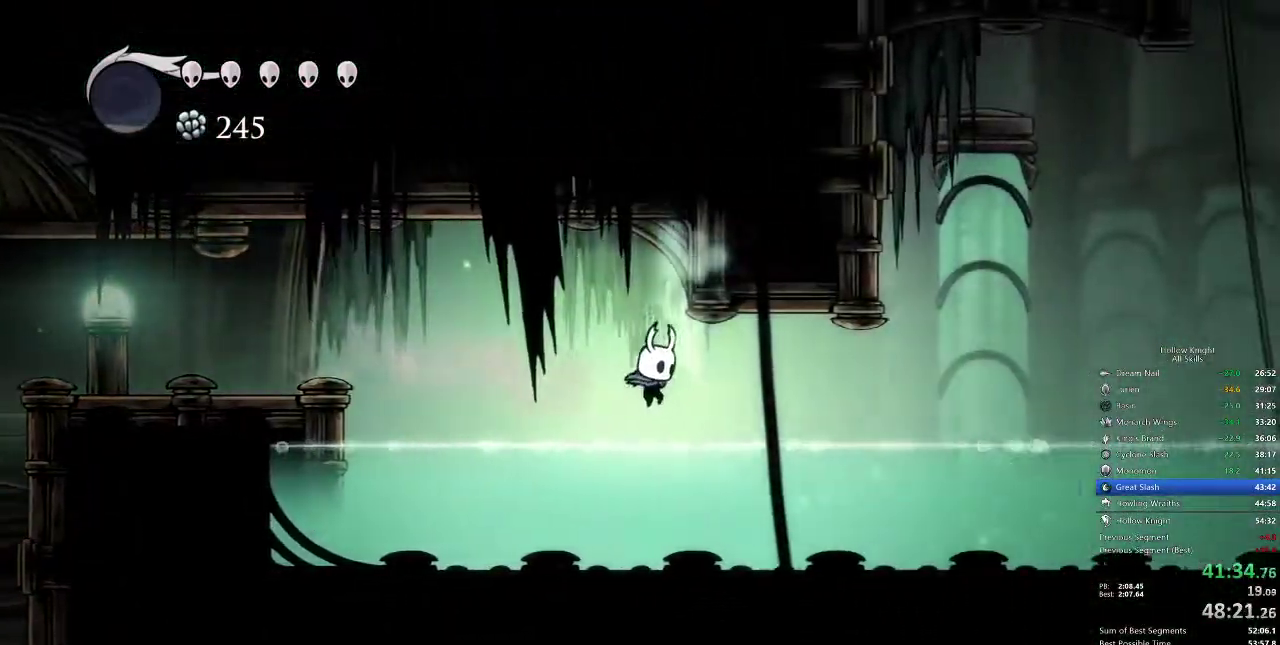
{"keys": ["right"], "events": [[167, "jump", "down"], [283, "dash", "down"], [333, "jump", "up"], [367, "dash", "up"]]}
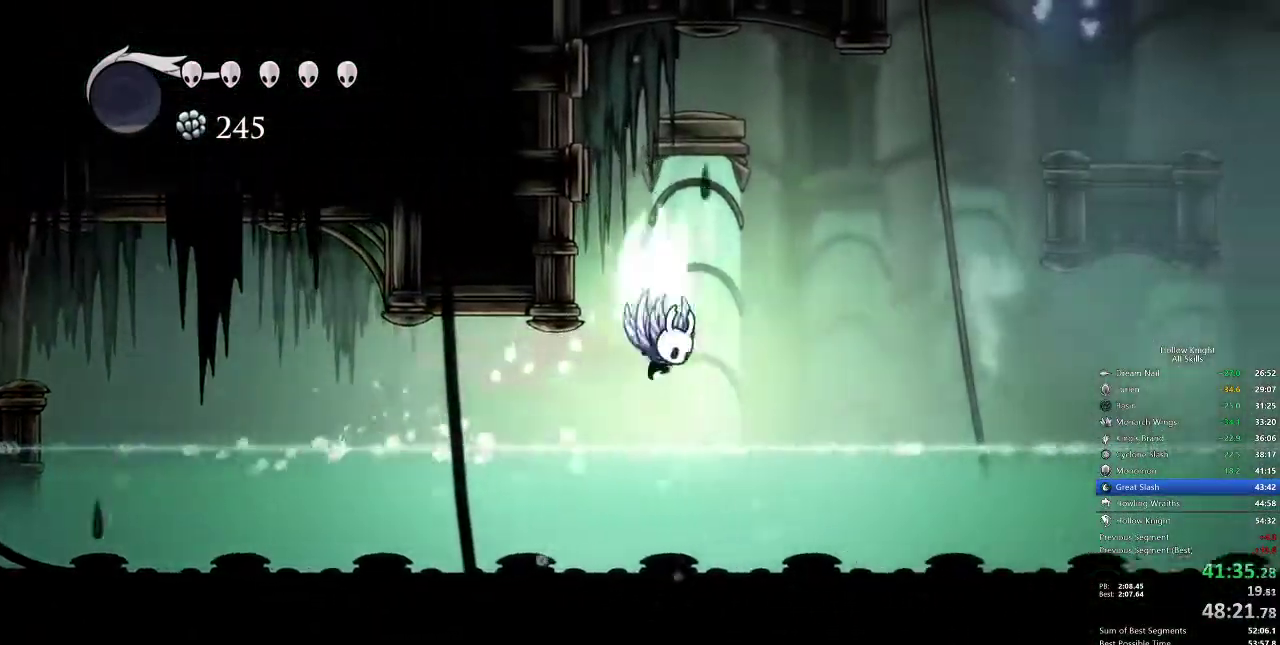
{"keys": ["jump", "right"], "events": [[67, "jump", "down"], [67, "left", "down"], [67, "right", "up"], [333, "jump", "up"], [400, "jump", "down"], [400, "right", "down"], [433, "left", "up"]]}
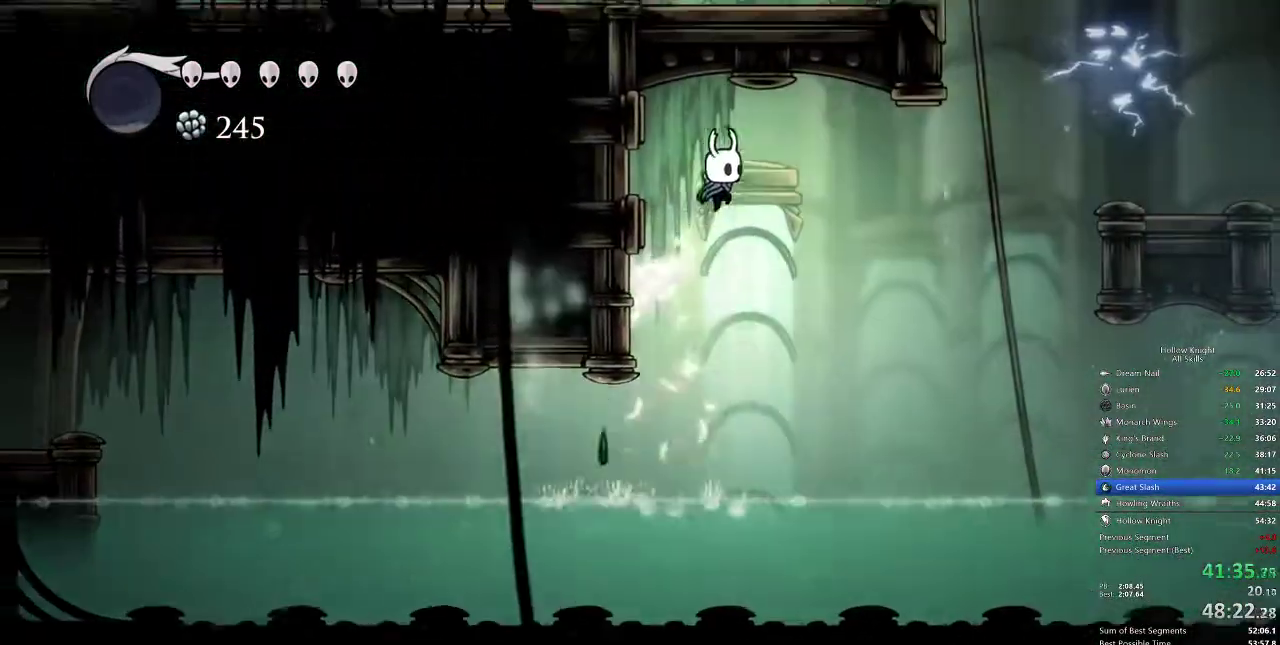
{"keys": ["jump", "left"], "events": [[83, "jump", "up"], [150, "dash", "down"], [317, "dash", "up"], [400, "jump", "down"], [450, "right", "up"], [483, "left", "down"]]}
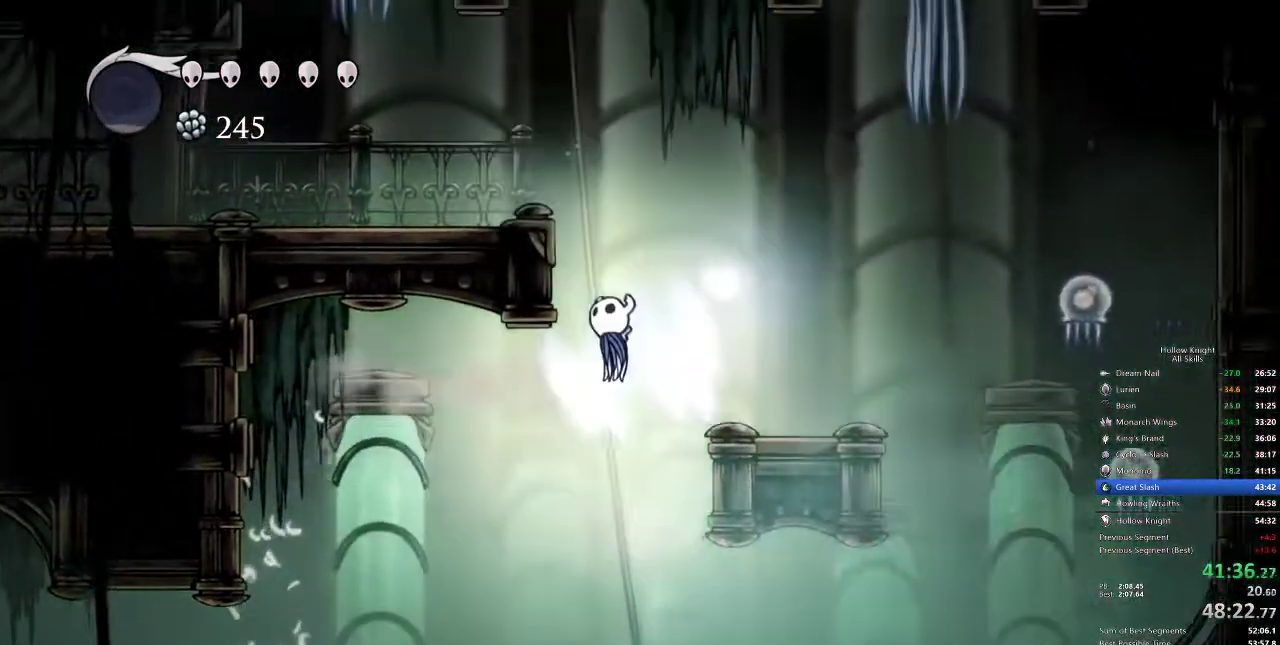
{"keys": ["dash", "left"], "events": [[200, "jump", "up"], [283, "jump", "down"], [417, "dash", "down"], [467, "jump", "up"]]}
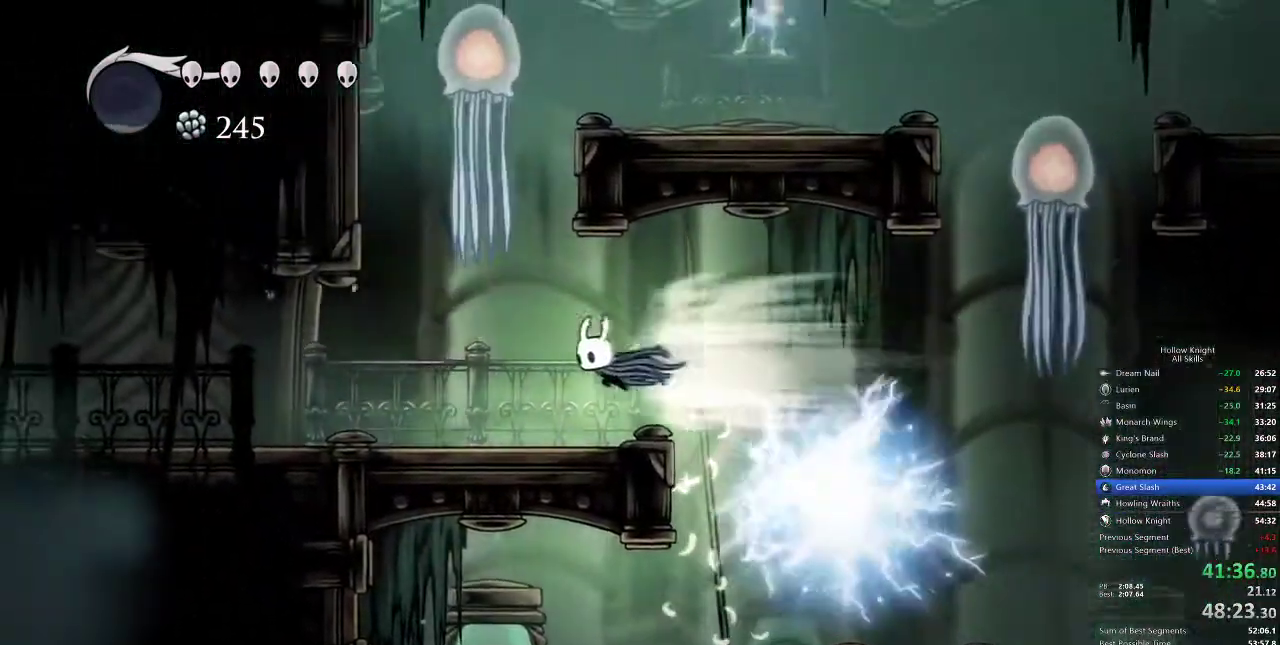
{"keys": ["left"], "events": [[17, "dash", "up"], [117, "up", "down"], [150, "nail", "down"], [250, "up", "up"], [283, "nail", "up"]]}
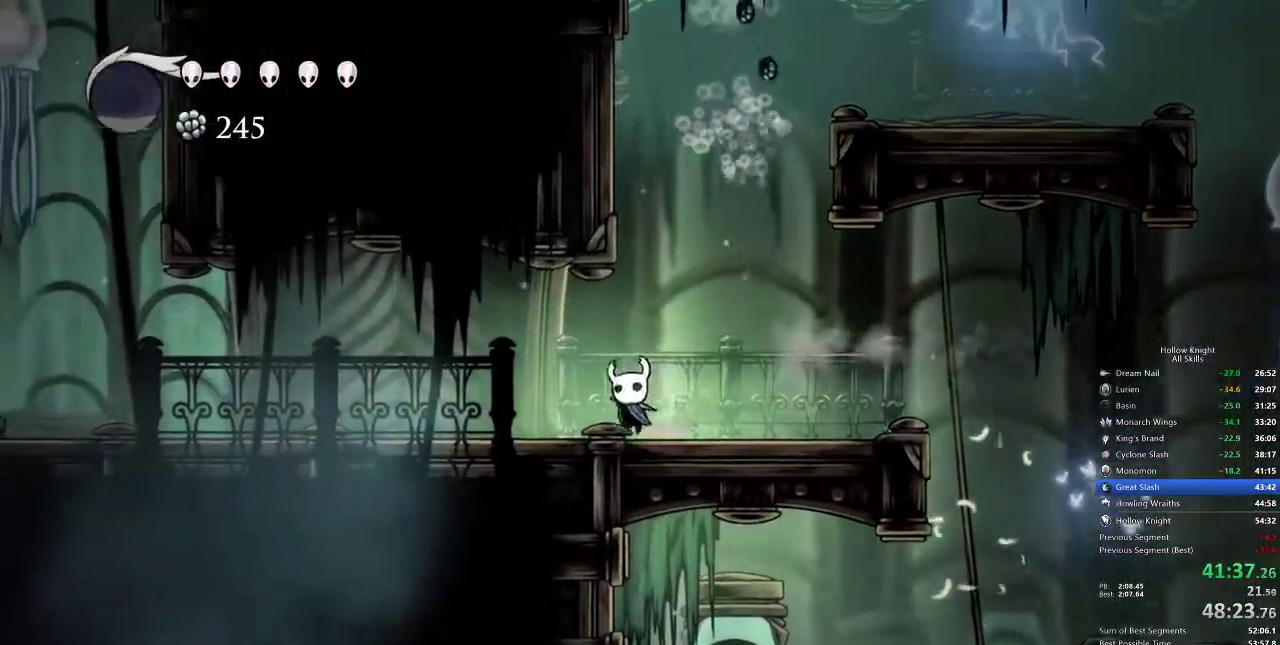
{"keys": ["left"], "events": [[67, "dash", "down"], [167, "dash", "up"]]}
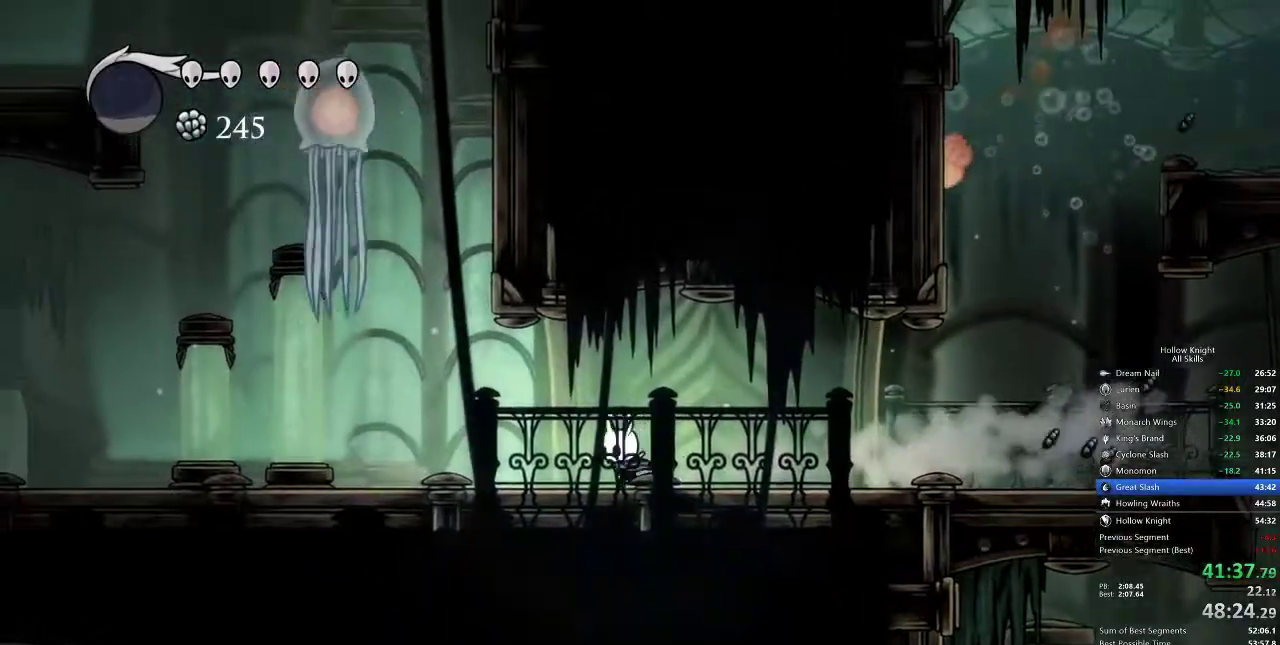
{"keys": ["jump"], "events": [[333, "jump", "down"], [483, "left", "up"]]}
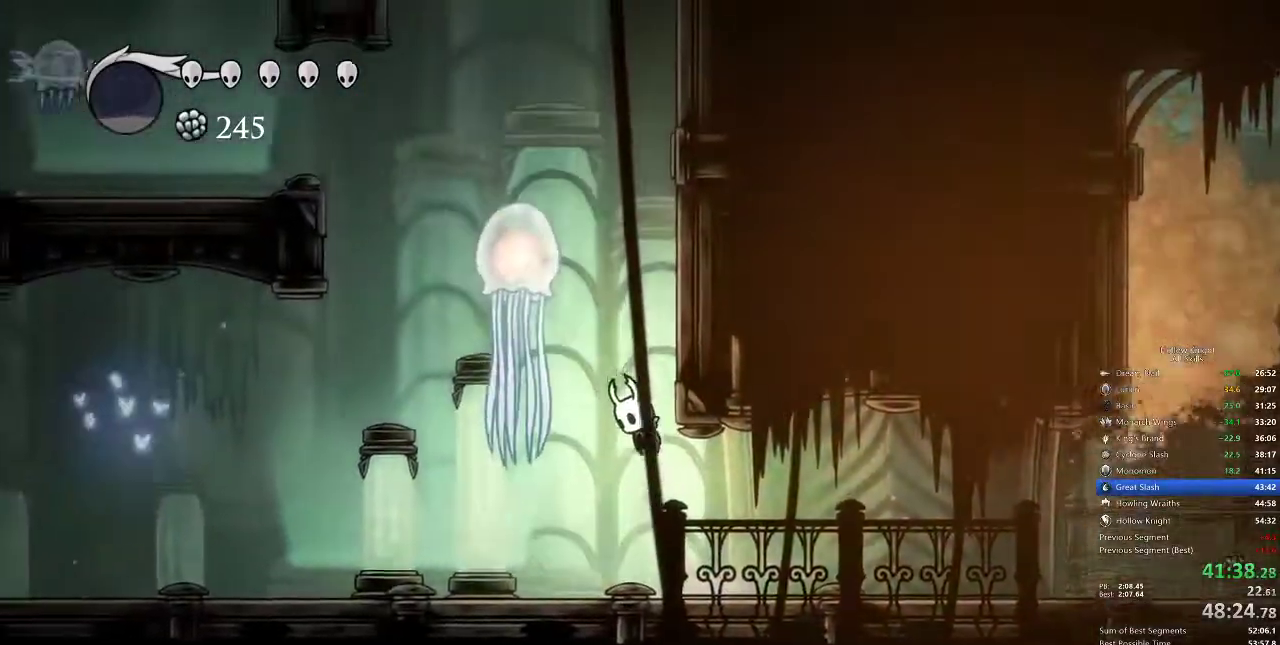
{"keys": ["jump", "right"], "events": [[50, "jump", "up"], [117, "jump", "down"], [250, "right", "down"], [383, "jump", "up"], [450, "jump", "down"]]}
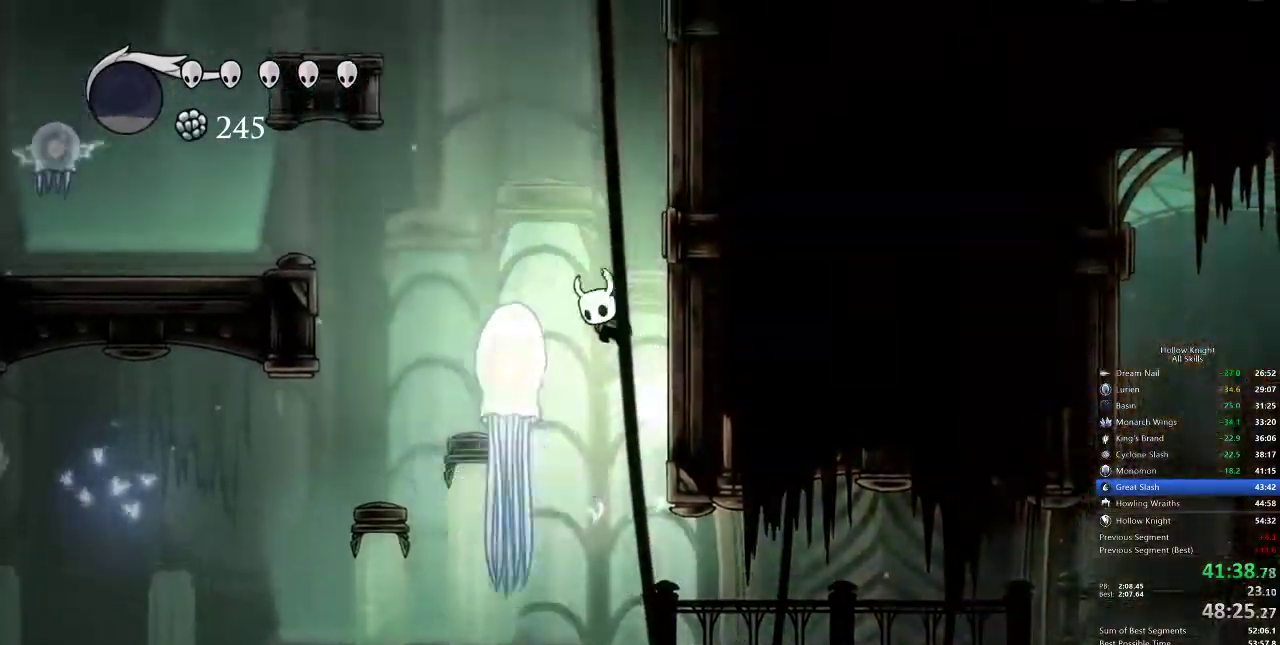
{"keys": ["jump", "right"], "events": [[217, "jump", "up"], [250, "jump", "down"]]}
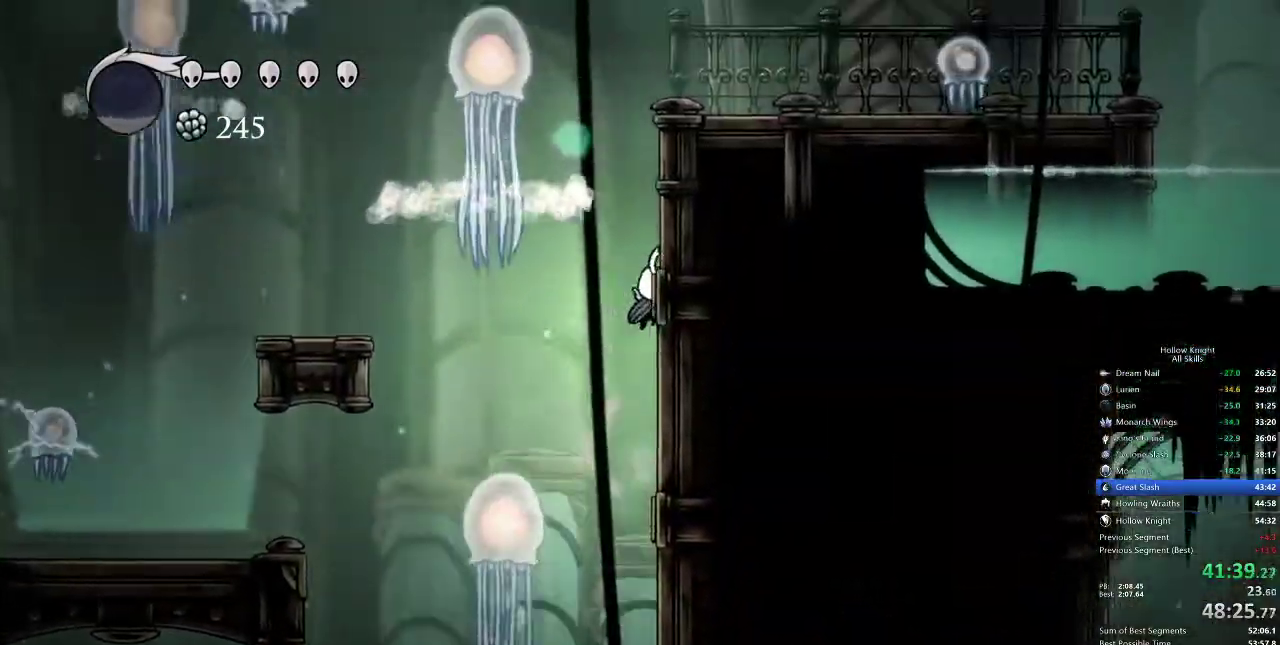
{"keys": ["dash", "right"], "events": [[83, "jump", "up"], [117, "jump", "down"], [433, "dash", "down"], [500, "jump", "up"]]}
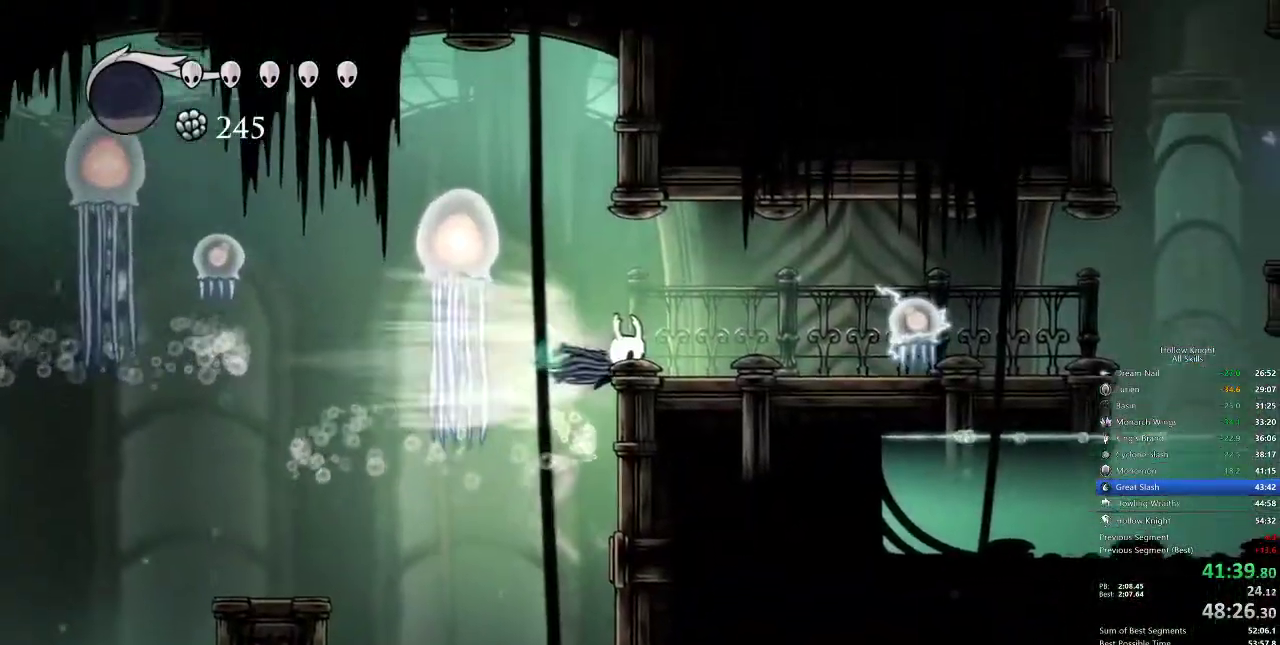
{"keys": ["right"], "events": [[117, "dash", "up"], [350, "jump", "down"], [483, "jump", "up"]]}